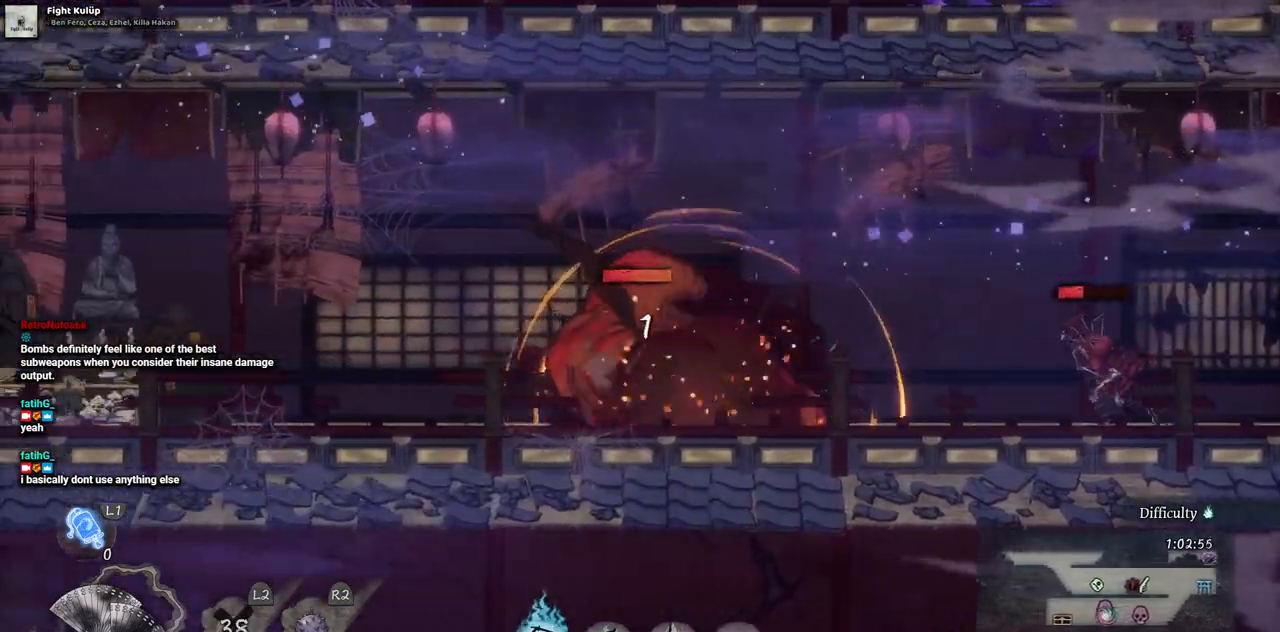
Gameplay with a controller (PlayStation layout); each line is a JSON object with the inputs held at the frame after it (dt_ms = milliseconds from this image to that frame). "events" lists button and stick changes between this image and that frame as [ms after this image, input, new state], when the widget could be followed in between. Not read: L3 R3.
{"dt_ms": 500, "buttons": [], "left_stick": "center", "right_stick": "center", "events": [[267, "DPAD_LEFT", "up"], [333, "DPAD_RIGHT", "down"], [383, "SQUARE", "down"], [500, "DPAD_RIGHT", "up"], [500, "SQUARE", "up"]]}
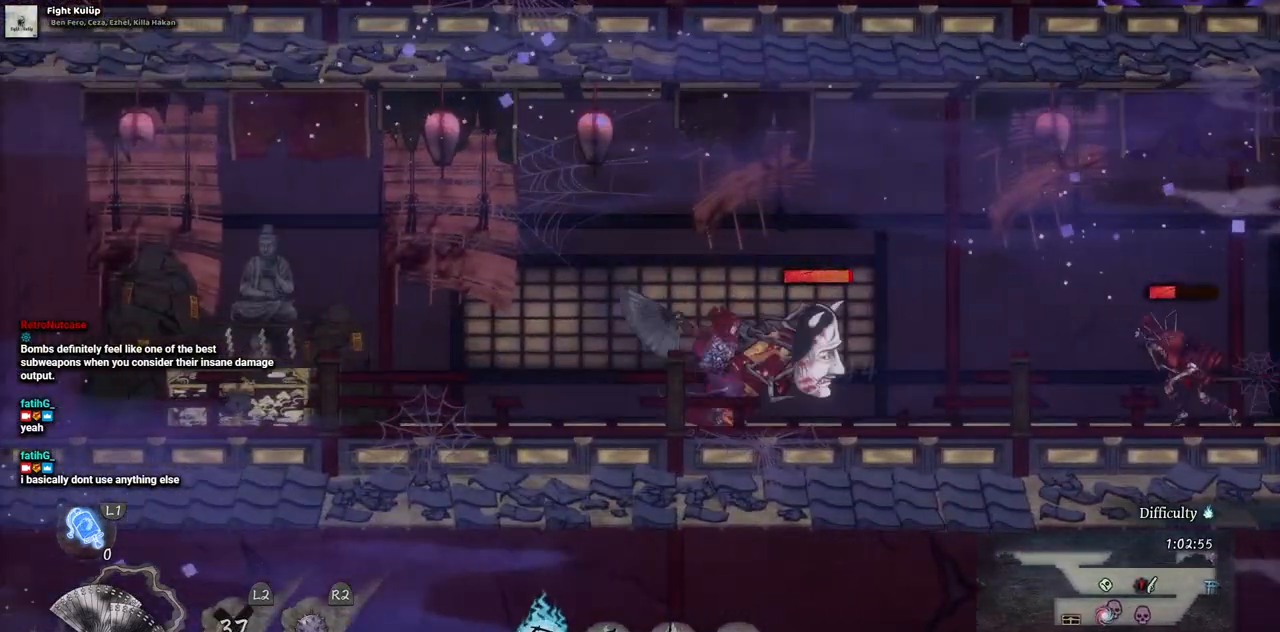
{"dt_ms": 500, "buttons": [], "left_stick": "center", "right_stick": "center", "events": [[67, "SQUARE", "down"], [150, "SQUARE", "up"], [233, "SQUARE", "down"], [317, "SQUARE", "up"], [383, "SQUARE", "down"], [450, "SQUARE", "up"]]}
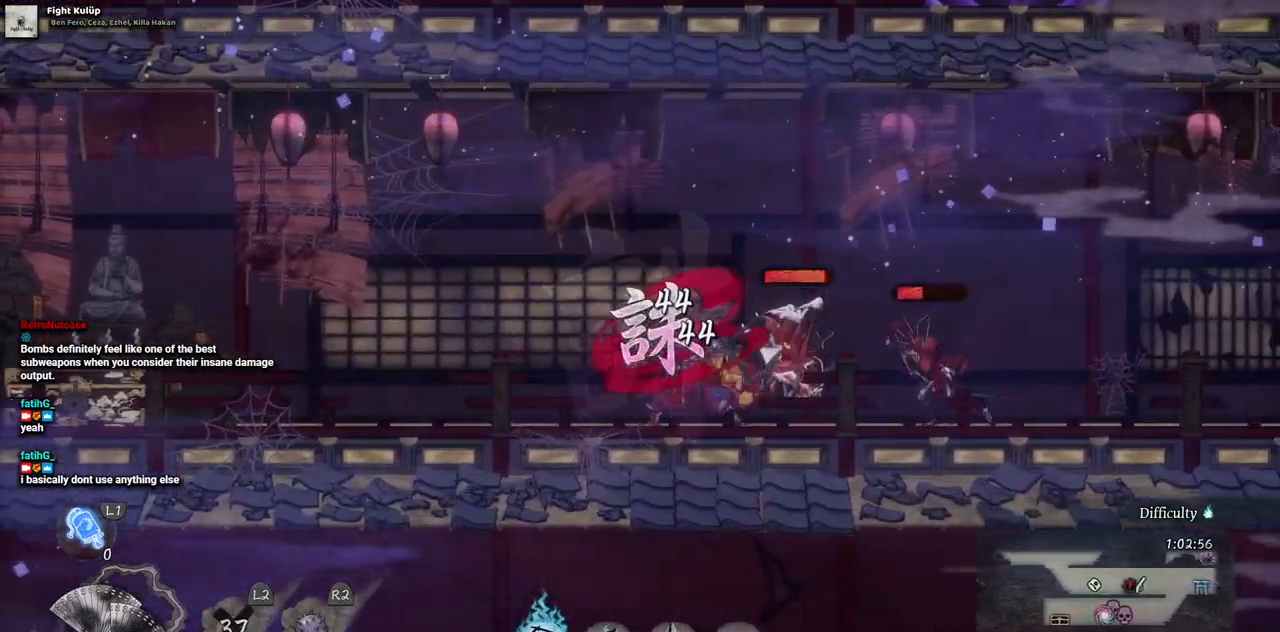
{"dt_ms": 500, "buttons": [], "left_stick": "center", "right_stick": "center", "events": [[33, "SQUARE", "down"], [83, "SQUARE", "up"], [150, "SQUARE", "down"], [233, "SQUARE", "up"], [283, "SQUARE", "down"], [367, "SQUARE", "up"], [433, "SQUARE", "down"], [500, "SQUARE", "up"]]}
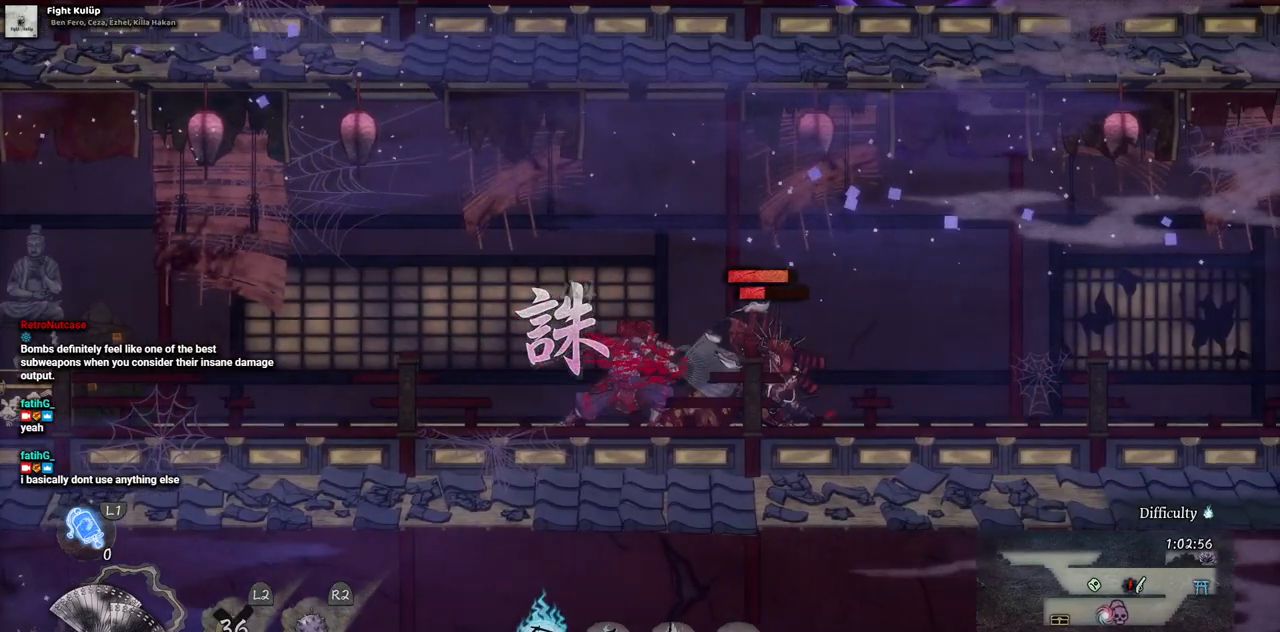
{"dt_ms": 500, "buttons": ["SQUARE"], "left_stick": "center", "right_stick": "center", "events": [[83, "SQUARE", "down"], [133, "SQUARE", "up"], [200, "SQUARE", "down"], [283, "SQUARE", "up"], [333, "SQUARE", "down"], [417, "SQUARE", "up"], [467, "SQUARE", "down"]]}
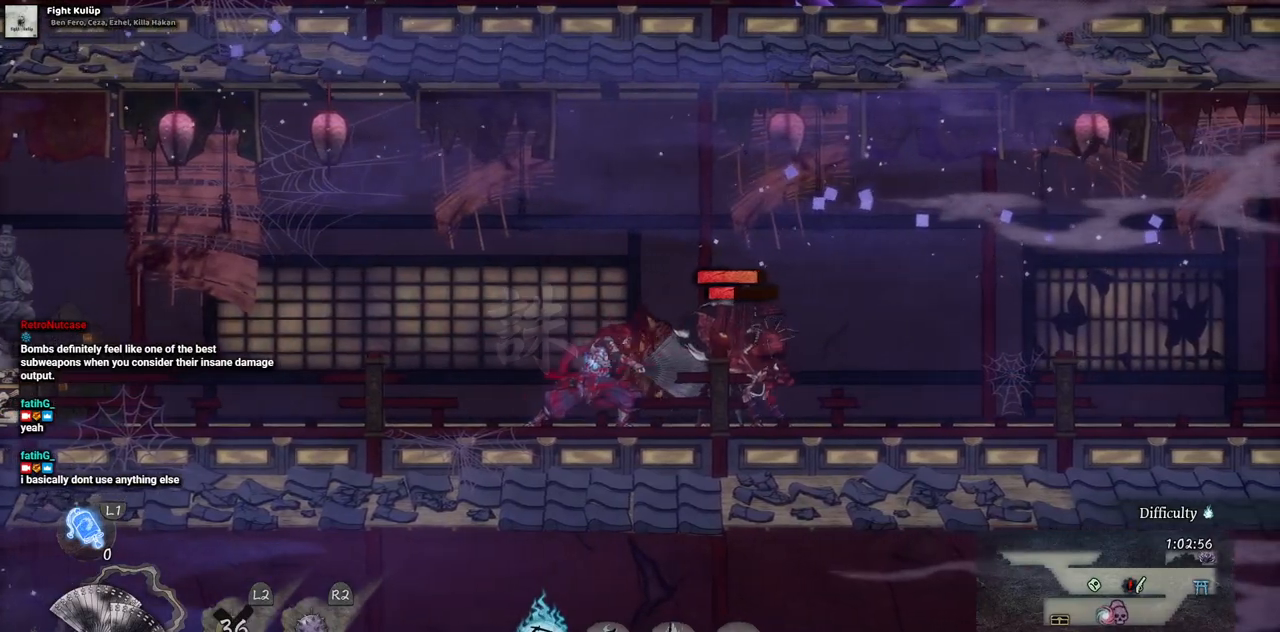
{"dt_ms": 500, "buttons": [], "left_stick": "center", "right_stick": "center", "events": [[50, "SQUARE", "up"], [117, "SQUARE", "down"], [200, "SQUARE", "up"], [250, "SQUARE", "down"], [317, "SQUARE", "up"], [400, "SQUARE", "down"], [450, "SQUARE", "up"]]}
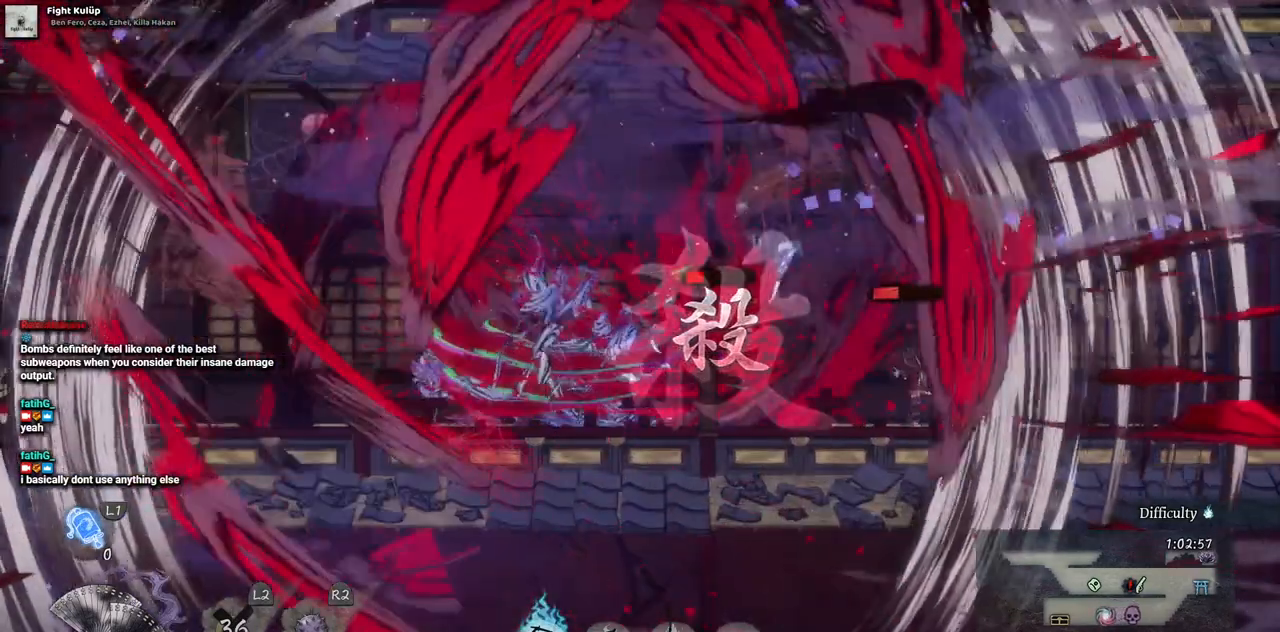
{"dt_ms": 500, "buttons": ["CIRCLE", "DPAD_RIGHT"], "left_stick": "center", "right_stick": "center", "events": [[17, "SQUARE", "down"], [117, "SQUARE", "up"], [333, "DPAD_RIGHT", "down"], [483, "CIRCLE", "down"]]}
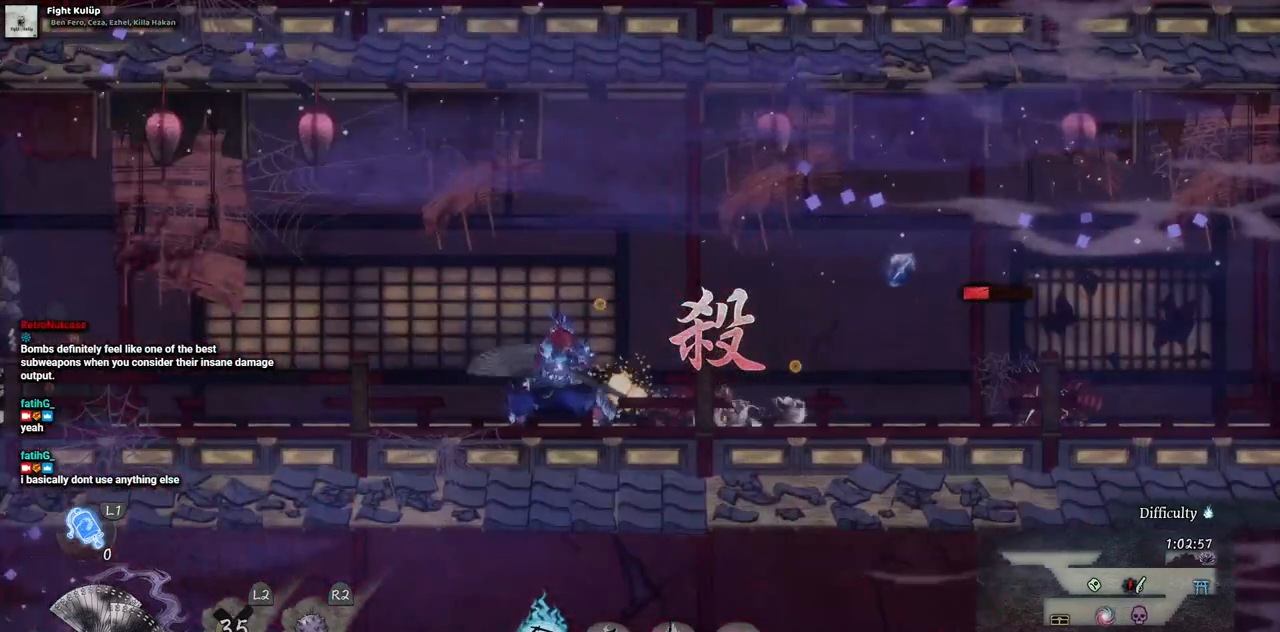
{"dt_ms": 500, "buttons": ["DPAD_RIGHT"], "left_stick": "center", "right_stick": "center", "events": [[100, "CIRCLE", "up"]]}
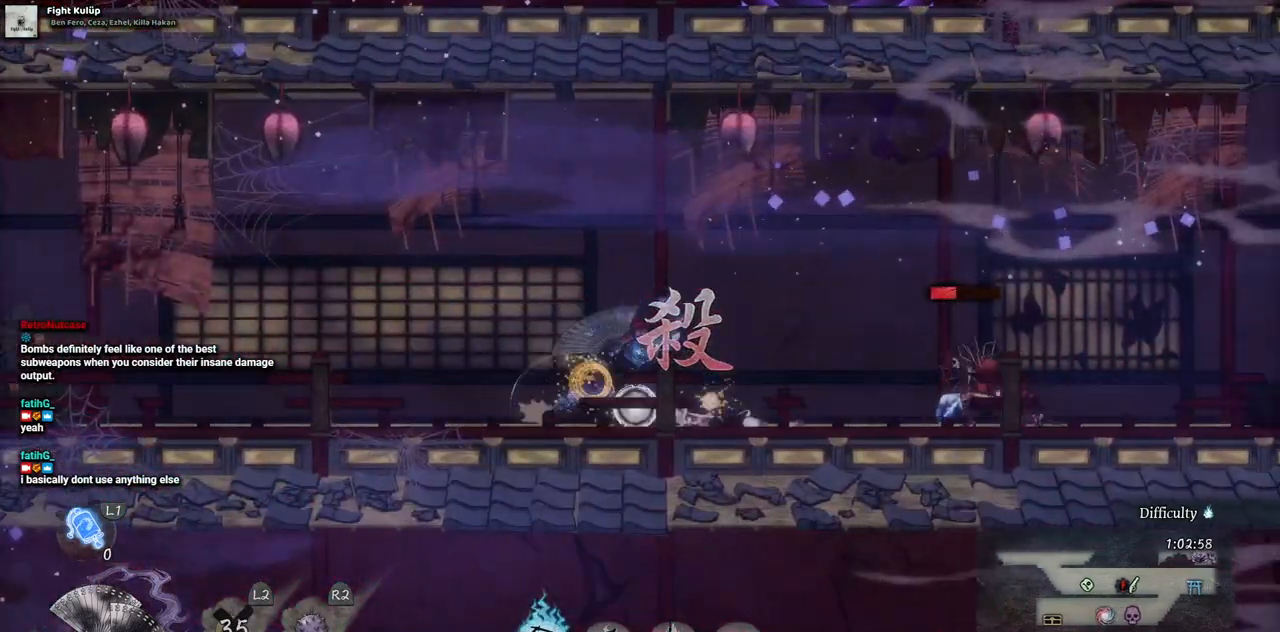
{"dt_ms": 500, "buttons": ["SQUARE"], "left_stick": "center", "right_stick": "center", "events": [[300, "SQUARE", "down"], [400, "DPAD_RIGHT", "up"], [400, "SQUARE", "up"], [483, "SQUARE", "down"]]}
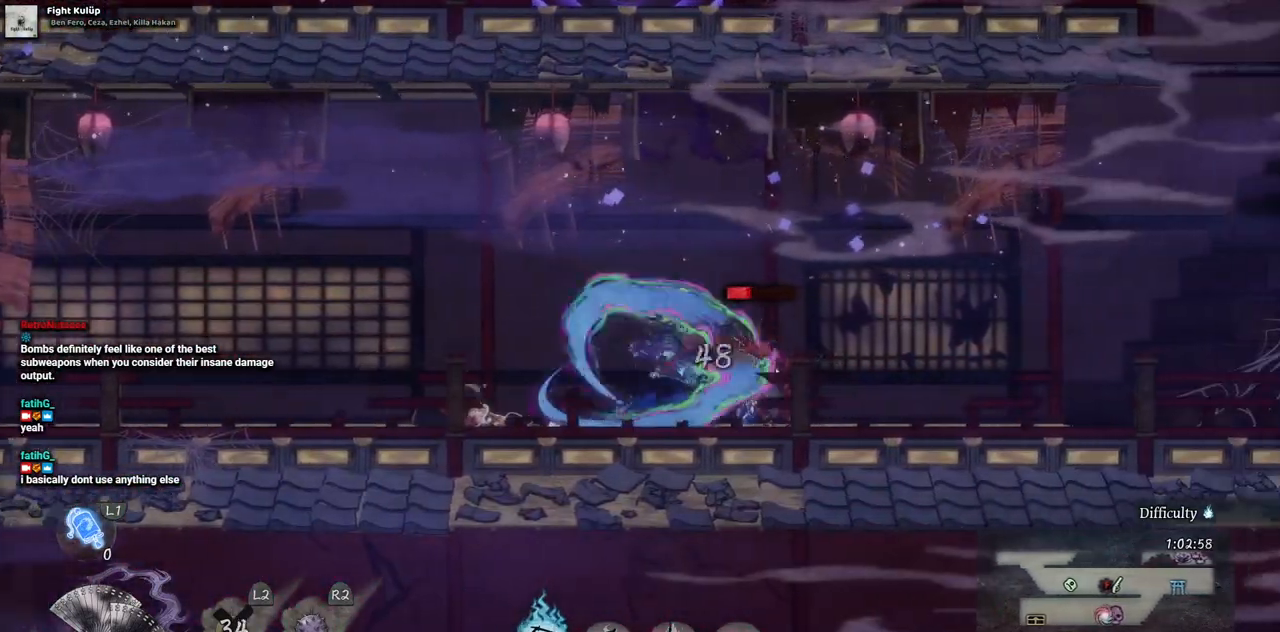
{"dt_ms": 500, "buttons": [], "left_stick": "center", "right_stick": "center", "events": [[67, "SQUARE", "up"], [133, "SQUARE", "down"], [233, "SQUARE", "up"], [300, "SQUARE", "down"], [367, "SQUARE", "up"], [433, "SQUARE", "down"], [500, "SQUARE", "up"]]}
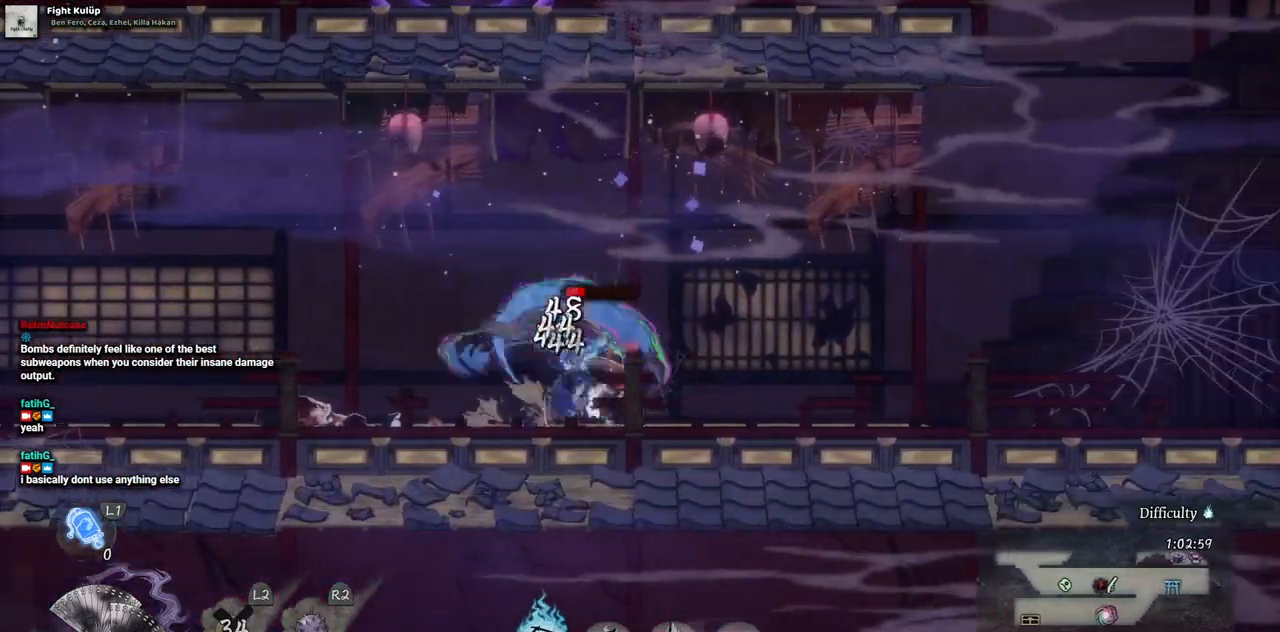
{"dt_ms": 500, "buttons": [], "left_stick": "center", "right_stick": "center", "events": [[67, "SQUARE", "down"], [167, "SQUARE", "up"], [217, "SQUARE", "down"], [300, "SQUARE", "up"], [383, "SQUARE", "down"], [433, "SQUARE", "up"]]}
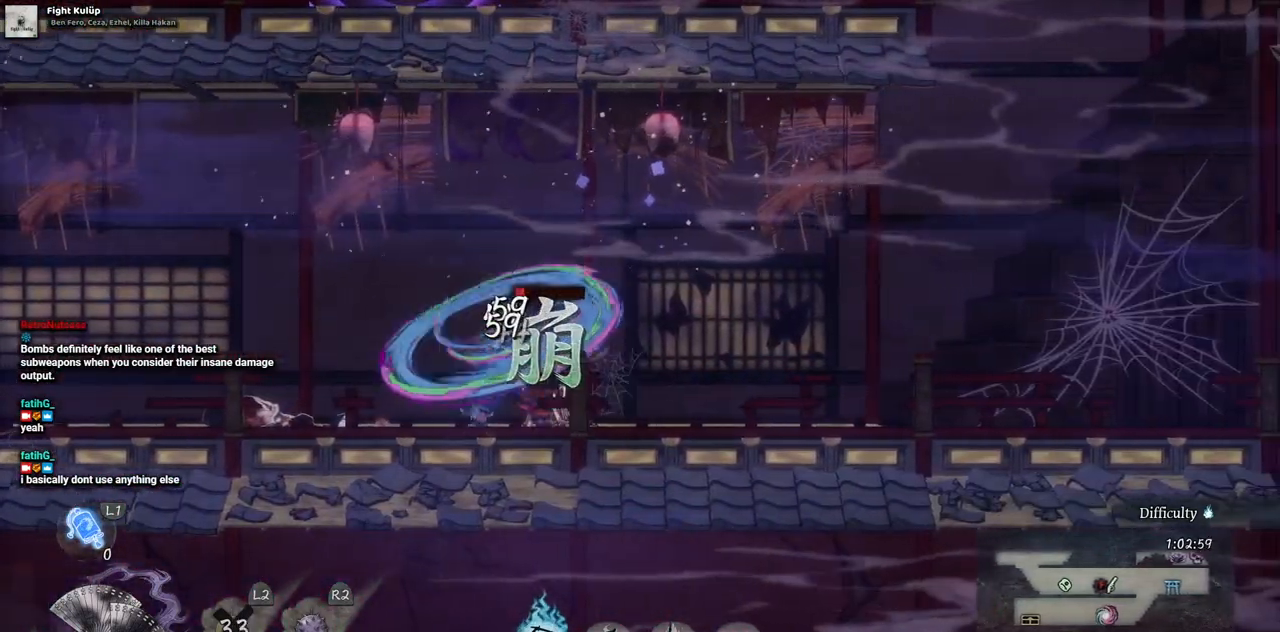
{"dt_ms": 500, "buttons": [], "left_stick": "center", "right_stick": "center", "events": []}
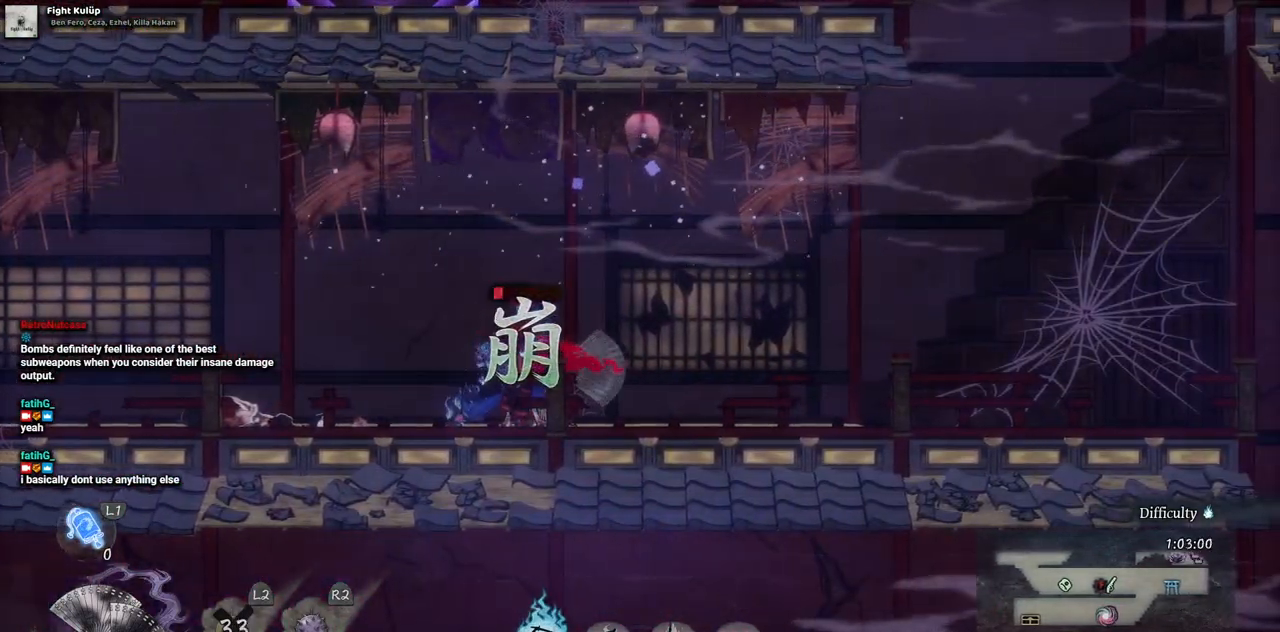
{"dt_ms": 500, "buttons": [], "left_stick": "center", "right_stick": "center", "events": []}
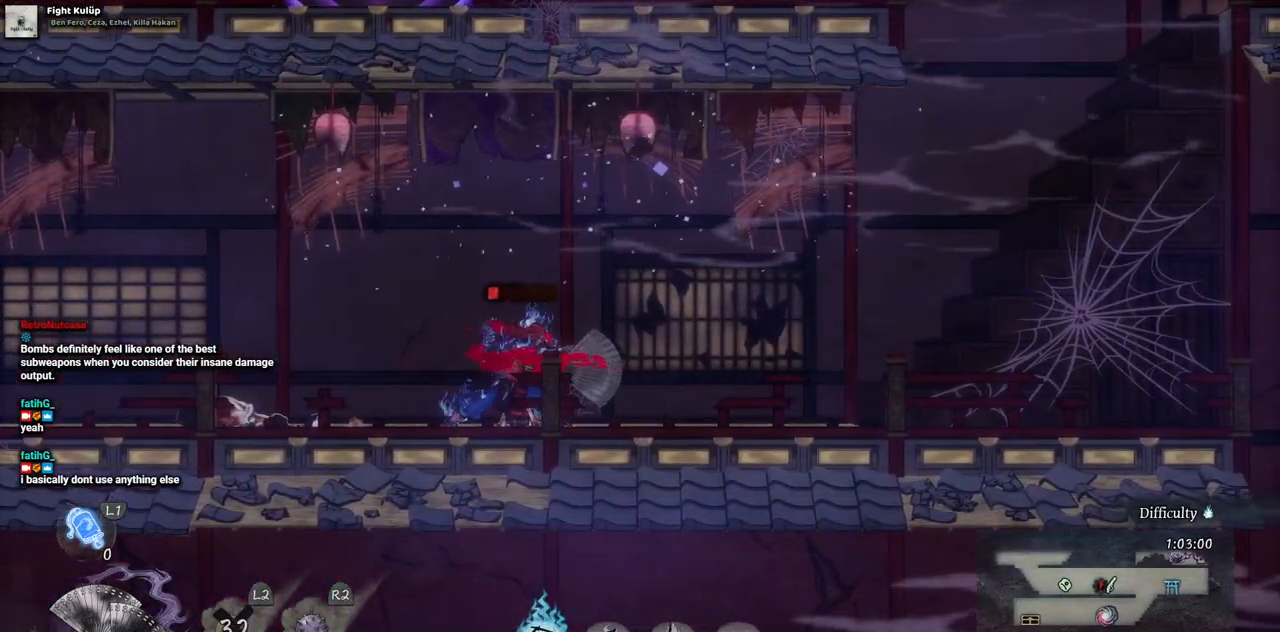
{"dt_ms": 500, "buttons": [], "left_stick": "center", "right_stick": "center", "events": []}
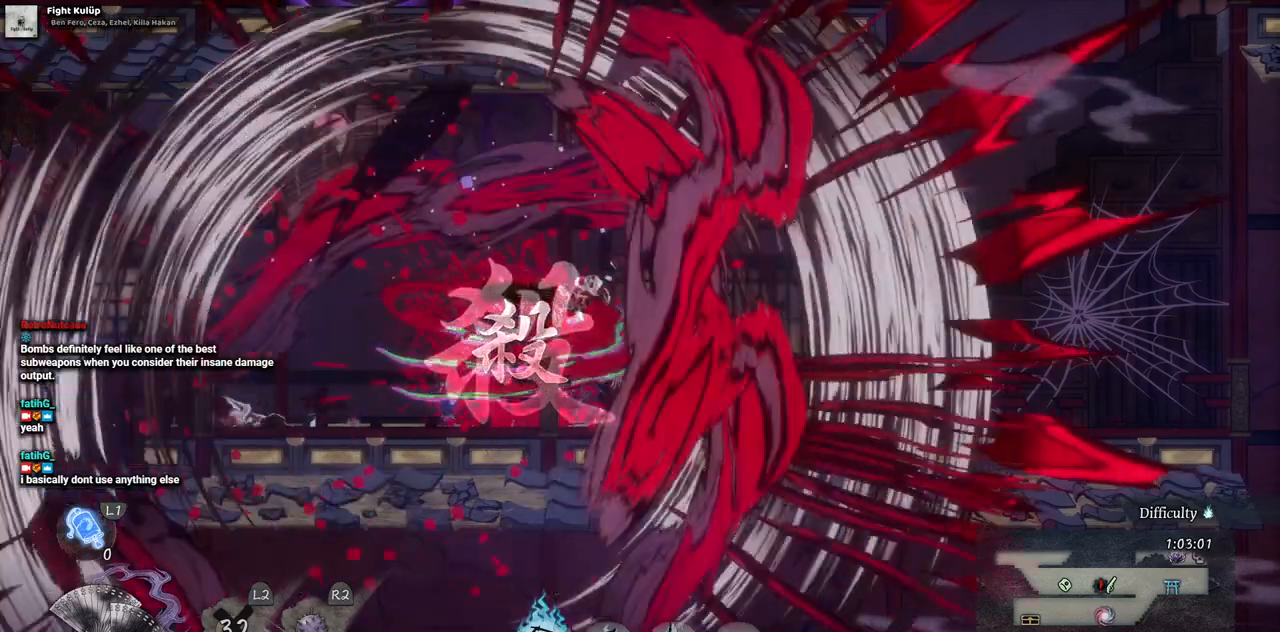
{"dt_ms": 500, "buttons": [], "left_stick": "center", "right_stick": "center", "events": []}
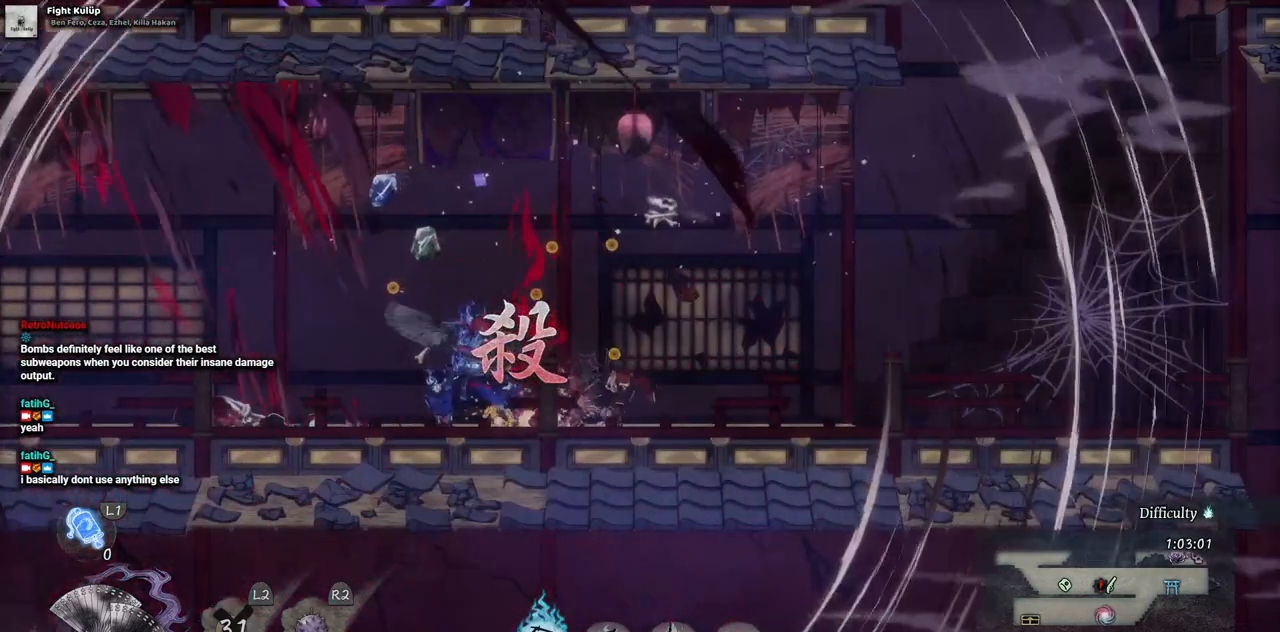
{"dt_ms": 500, "buttons": ["DPAD_RIGHT"], "left_stick": "center", "right_stick": "center", "events": [[67, "DPAD_RIGHT", "down"]]}
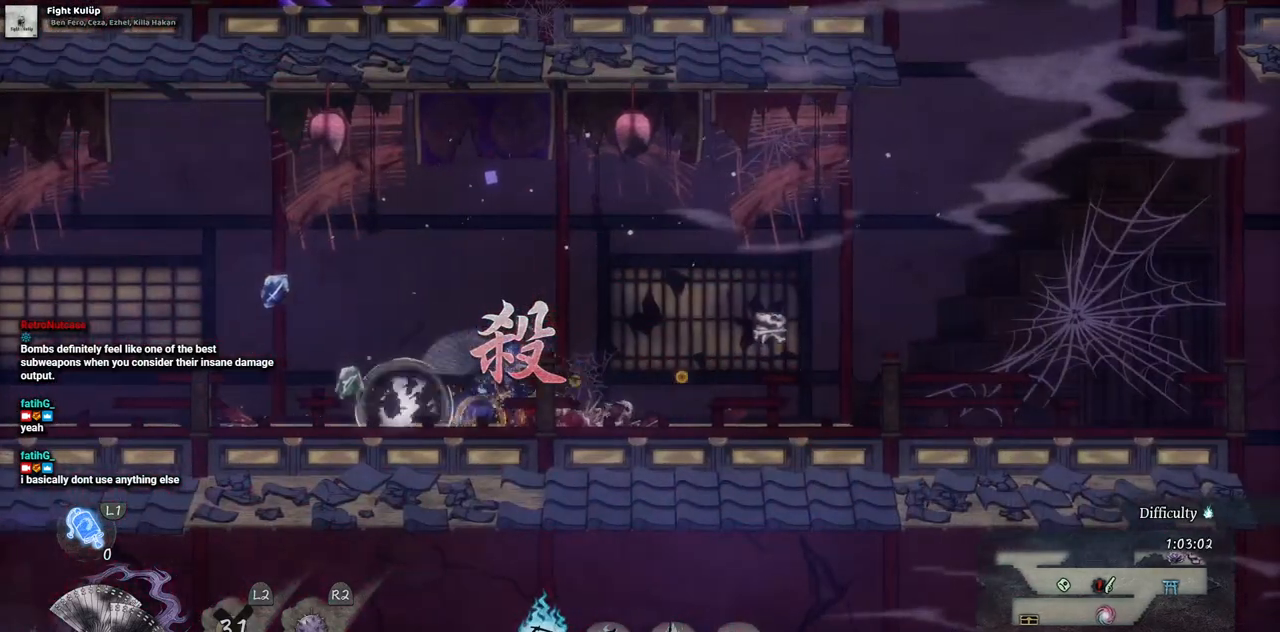
{"dt_ms": 500, "buttons": [], "left_stick": "center", "right_stick": "center", "events": [[433, "DPAD_RIGHT", "up"]]}
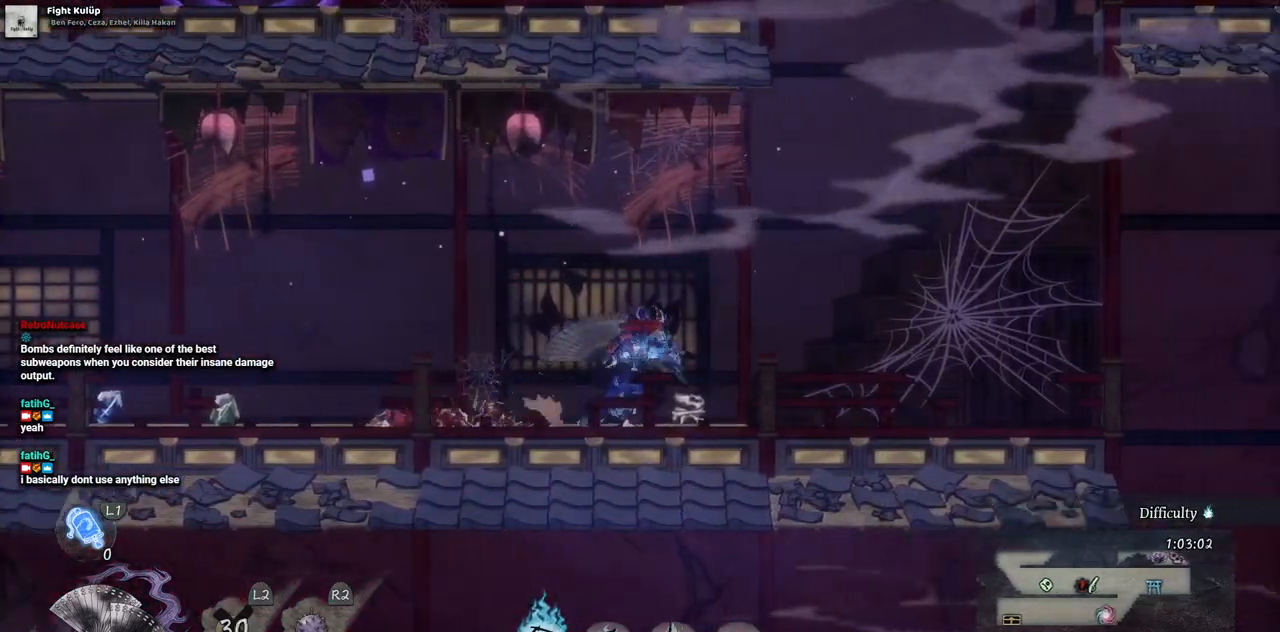
{"dt_ms": 500, "buttons": ["DPAD_LEFT"], "left_stick": "center", "right_stick": "center", "events": [[33, "DPAD_LEFT", "down"]]}
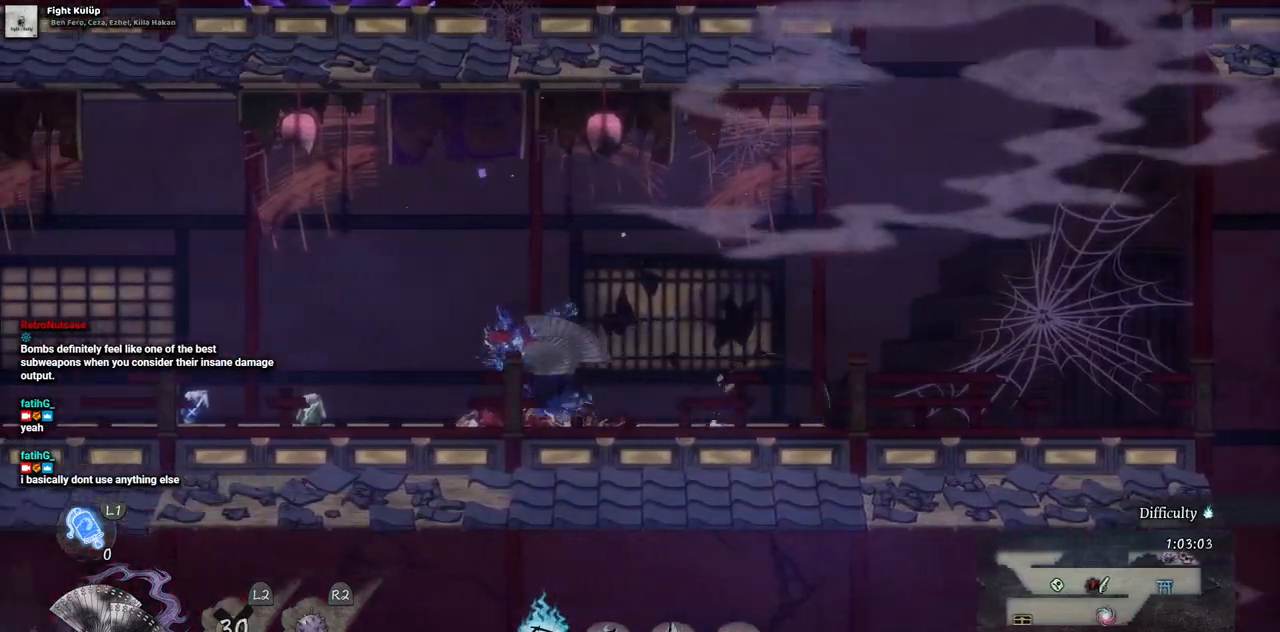
{"dt_ms": 500, "buttons": ["DPAD_LEFT"], "left_stick": "center", "right_stick": "center", "events": []}
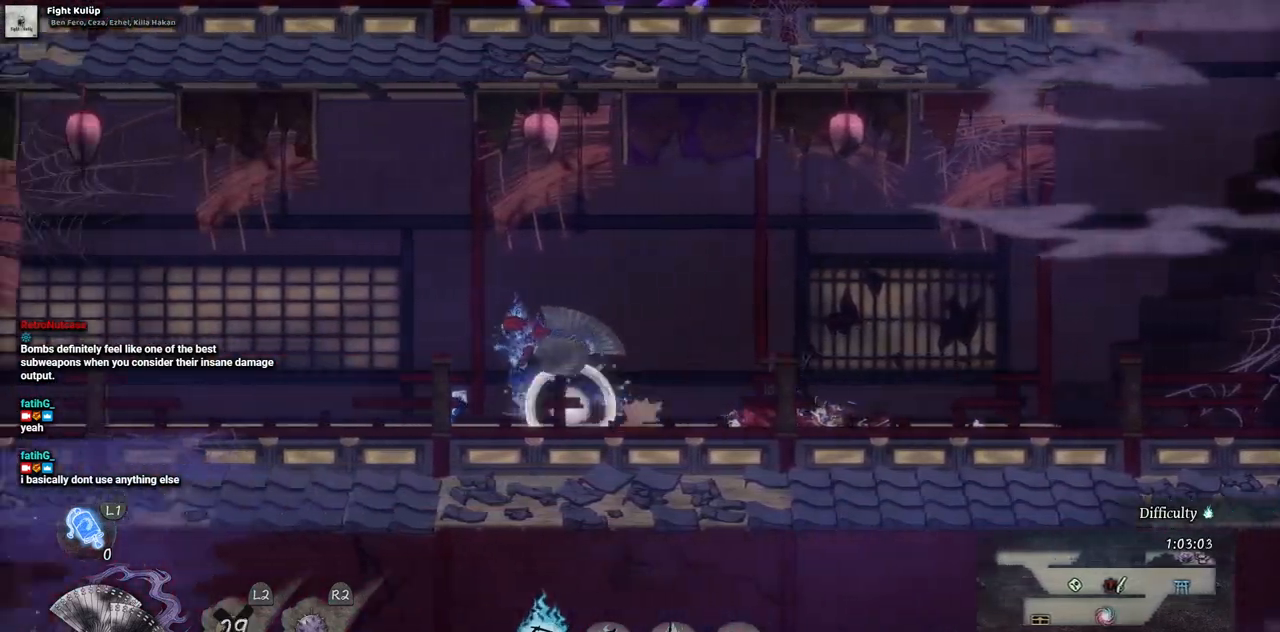
{"dt_ms": 500, "buttons": ["DPAD_LEFT"], "left_stick": "center", "right_stick": "center", "events": []}
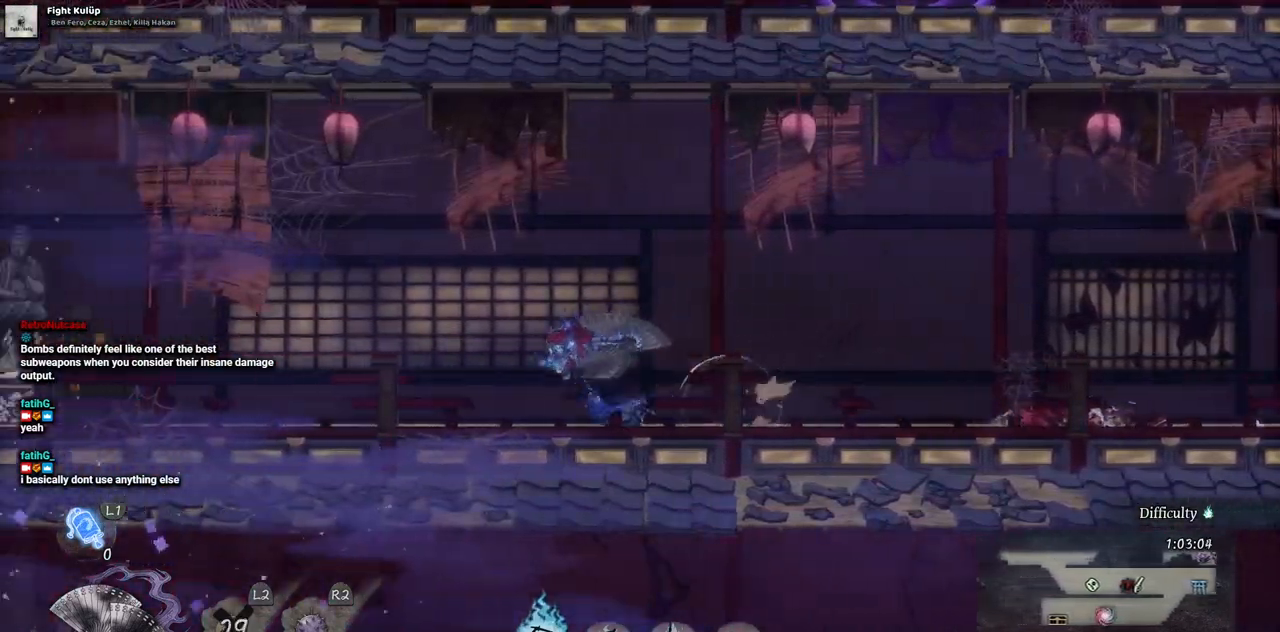
{"dt_ms": 1000, "buttons": ["CROSS", "DPAD_LEFT"], "left_stick": "center", "right_stick": "center"}
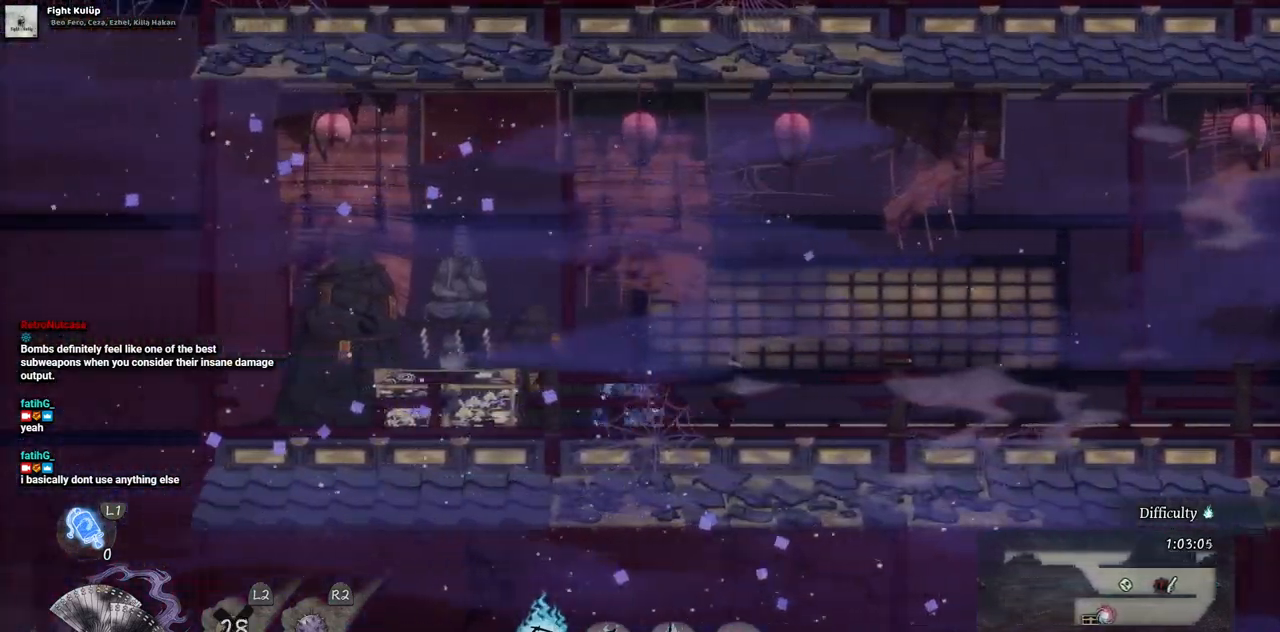
{"dt_ms": 500, "buttons": ["CROSS"], "left_stick": "center", "right_stick": "center", "events": [[367, "DPAD_LEFT", "up"], [367, "R1", "down"], [483, "R1", "up"]]}
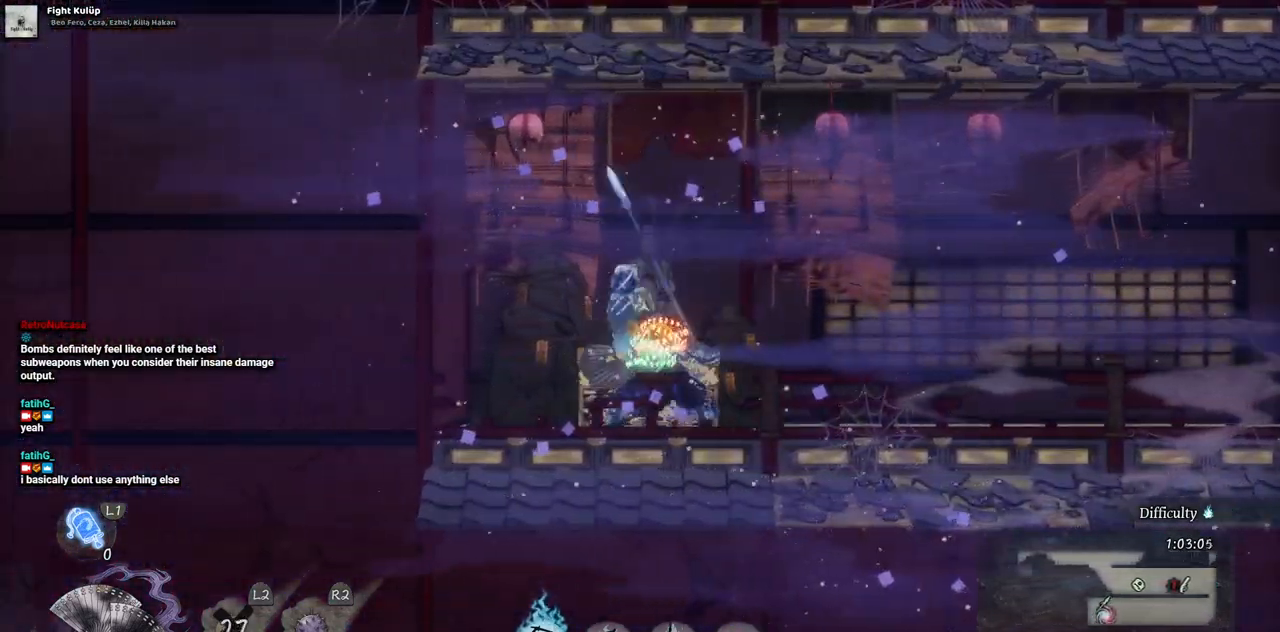
{"dt_ms": 500, "buttons": [], "left_stick": "center", "right_stick": "center", "events": [[233, "CROSS", "up"]]}
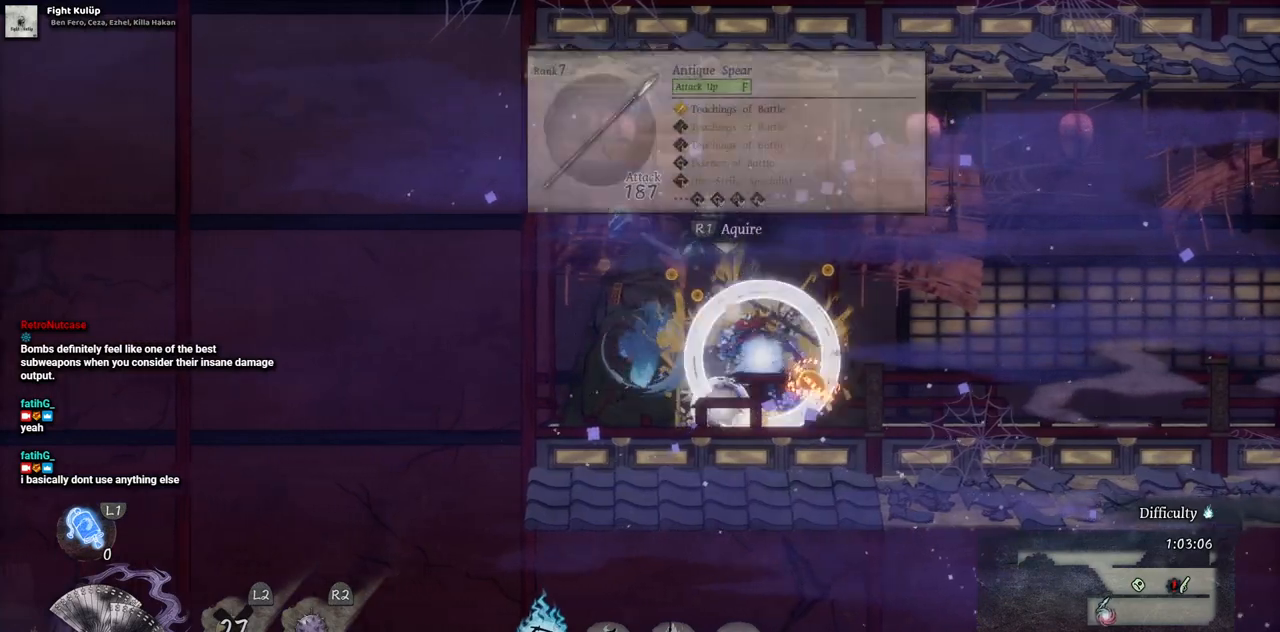
{"dt_ms": 500, "buttons": ["DPAD_LEFT"], "left_stick": "center", "right_stick": "center", "events": [[467, "DPAD_LEFT", "down"]]}
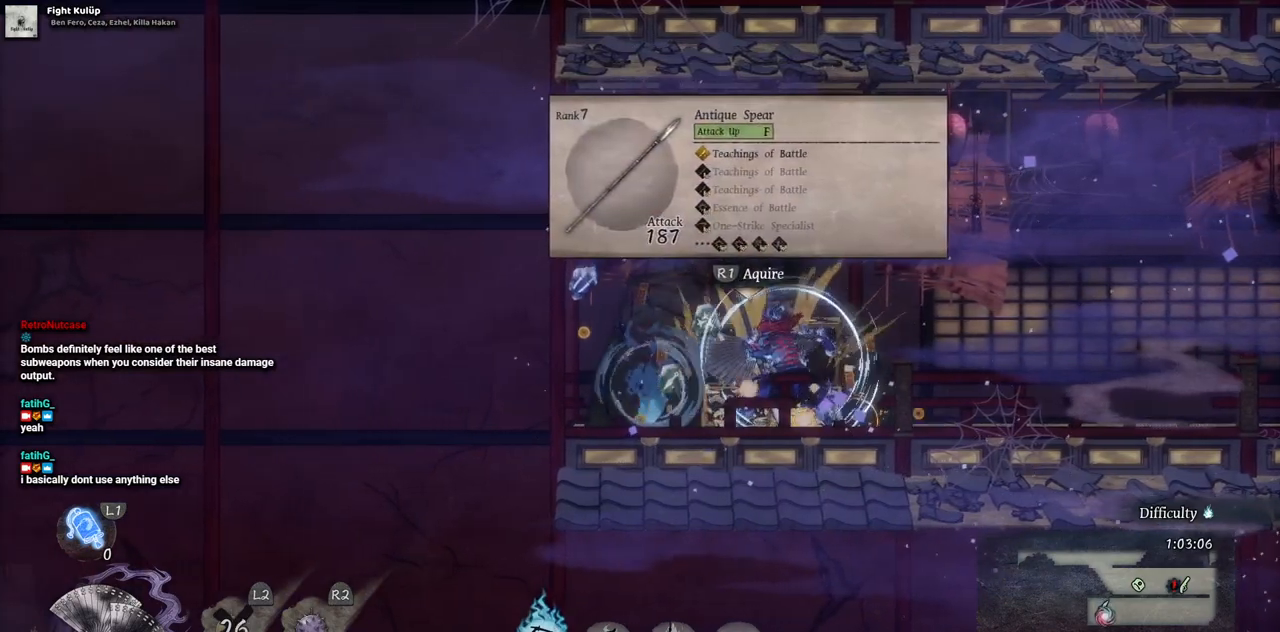
{"dt_ms": 500, "buttons": ["DPAD_LEFT"], "left_stick": "center", "right_stick": "center", "events": []}